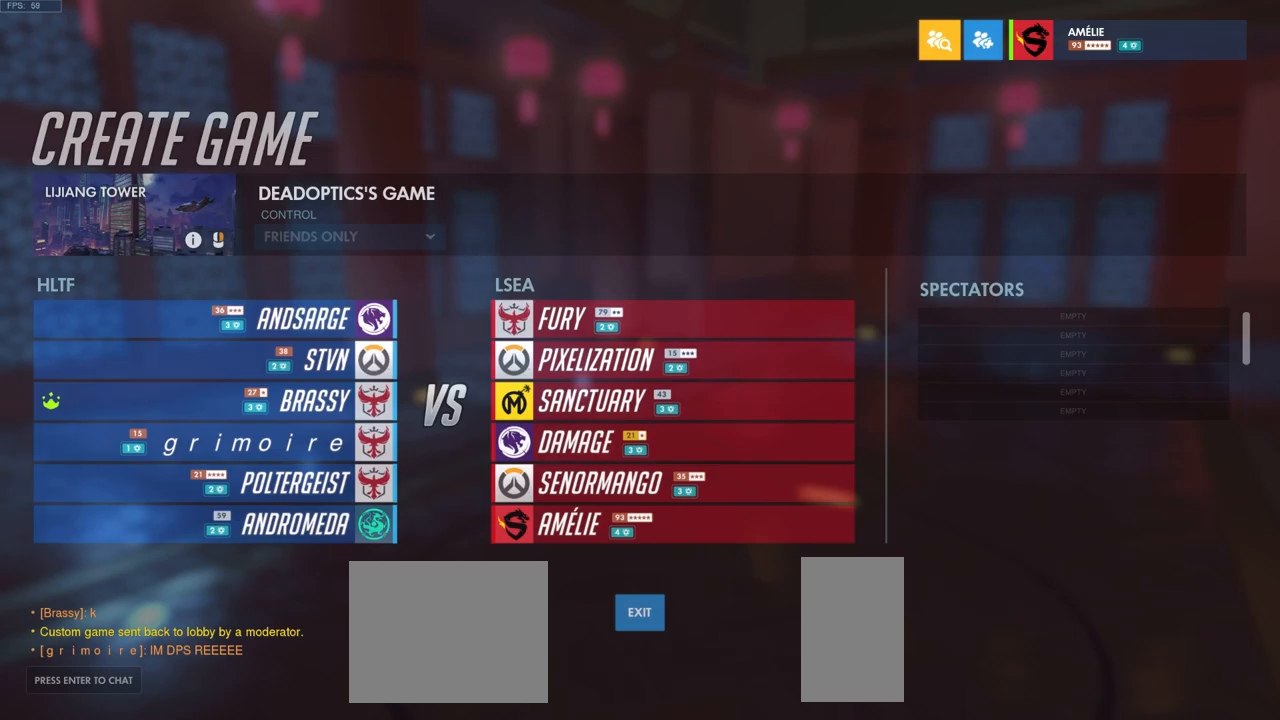
Gameplay with keyboard and mouse; each line is a JSON object with the keys and mouse buttons held at the frame after it. "events" lists presses ("down") and releases ("up") of "a", "ctrl", "d", "e", "q", "s", "shift", "space", "w", "mouse_left", "mouse_wheel", "mouse_right", "mouse_mb4" and "mouse_mb5" between this image and that frame as [ms after this image, input, new state], when the widget could be followed in between. "mouse_left", "mouse_wheel", "mouse_right", "mouse_mb4", "mouse_mb5" = the "left", "wheel", "right", "mb4", "mb5" buttons of the "mouse" list. No other keys are recorded. "wheel" means that the mouse wheel is clicked or scrolled. Mouse movement is not recorded.
{"keys": [], "mouse": [], "events": [[17, "space", "down"], [50, "e", "up"], [117, "space", "up"], [250, "a", "down"], [334, "a", "up"]]}
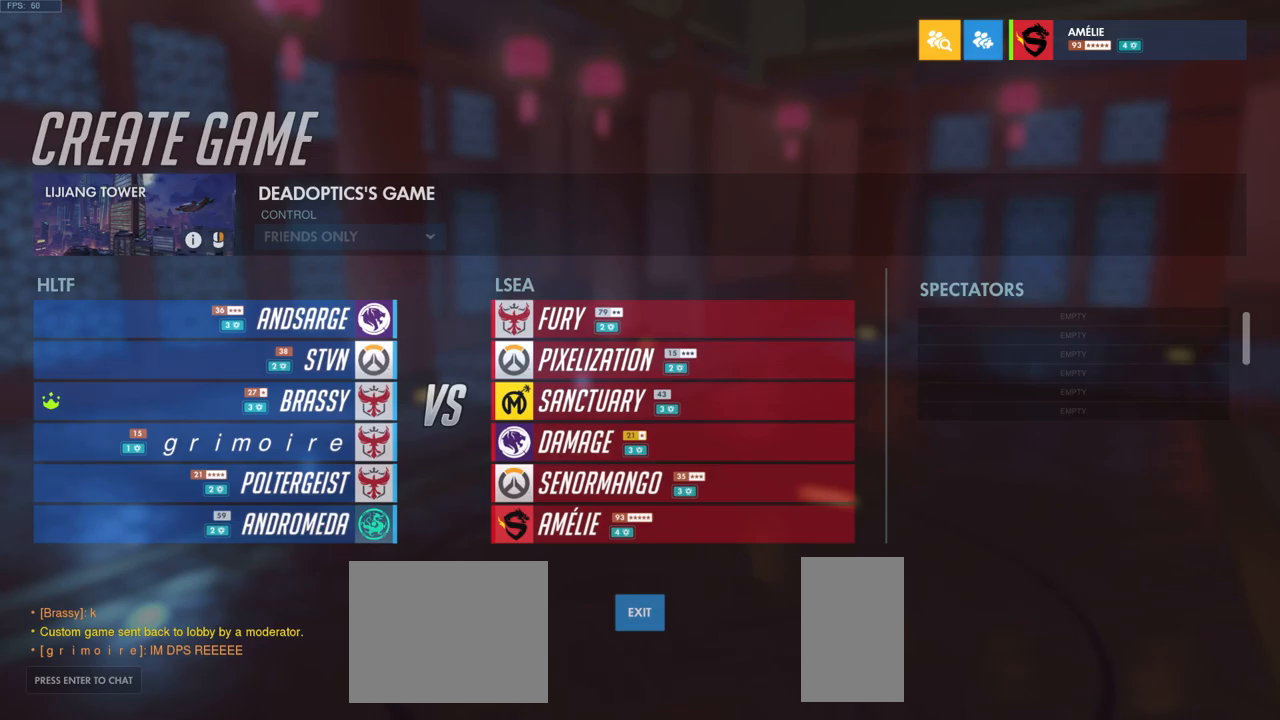
{"keys": ["s"], "mouse": [], "events": [[334, "space", "down"], [417, "space", "up"], [450, "s", "down"]]}
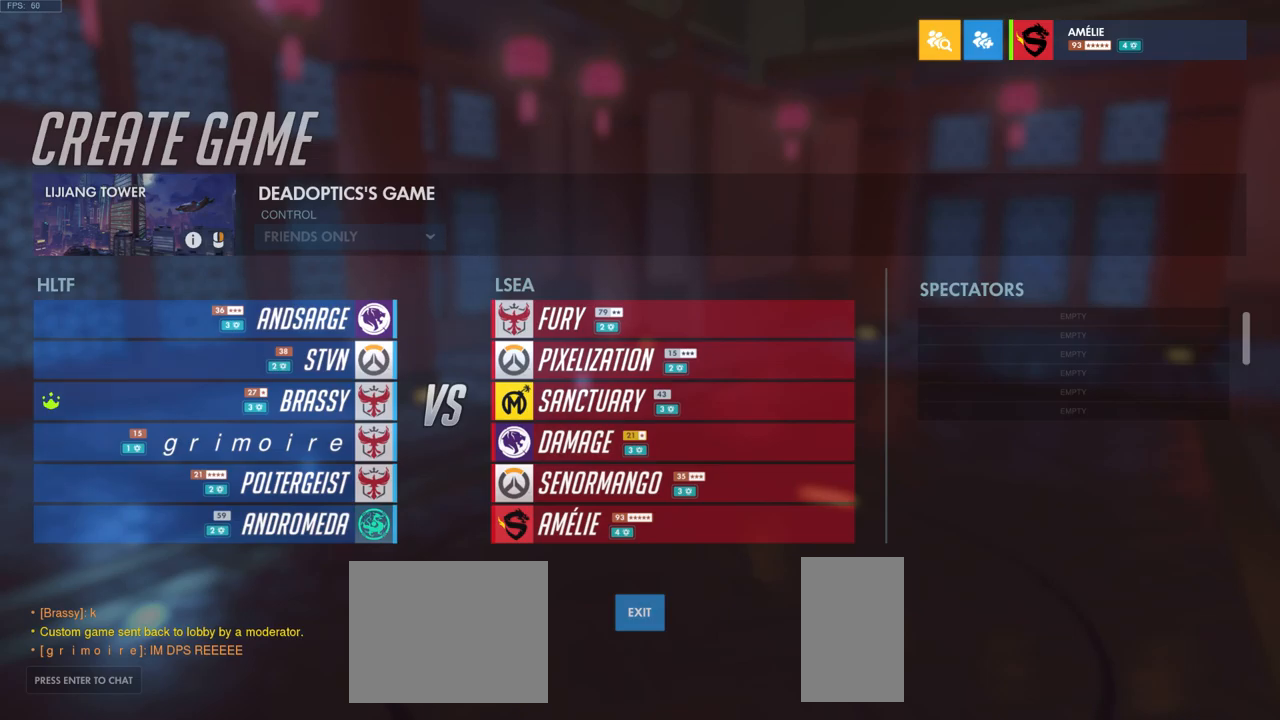
{"keys": ["space"], "mouse": [], "events": [[84, "s", "up"], [384, "e", "down"], [484, "e", "up"], [484, "space", "down"]]}
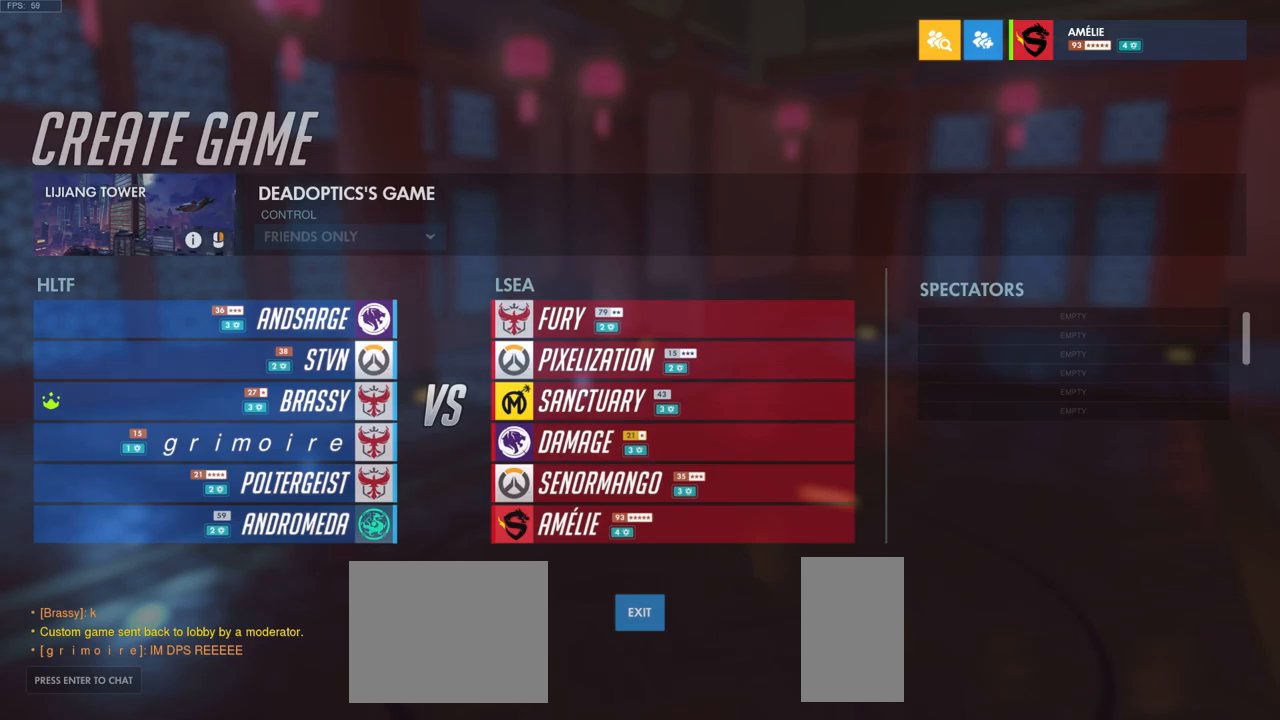
{"keys": [], "mouse": [], "events": [[84, "space", "up"], [317, "space", "down"], [400, "space", "up"]]}
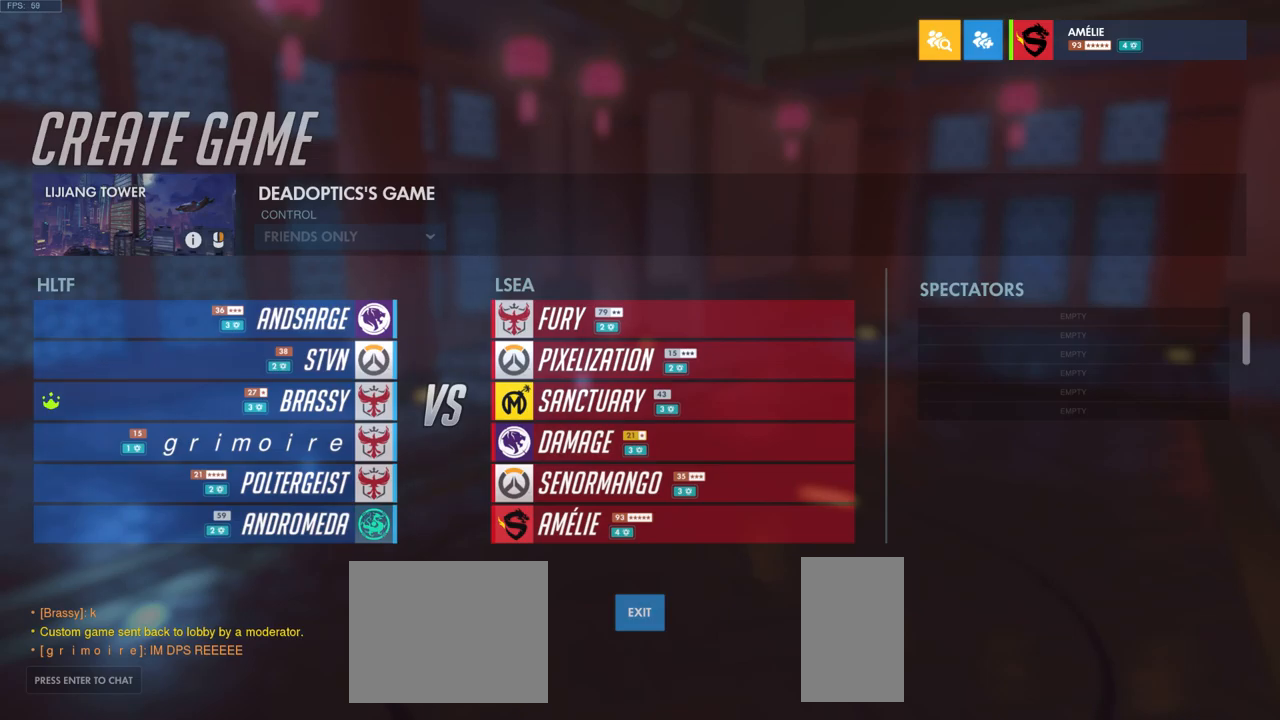
{"keys": [], "mouse": [], "events": [[67, "e", "down"], [134, "e", "up"]]}
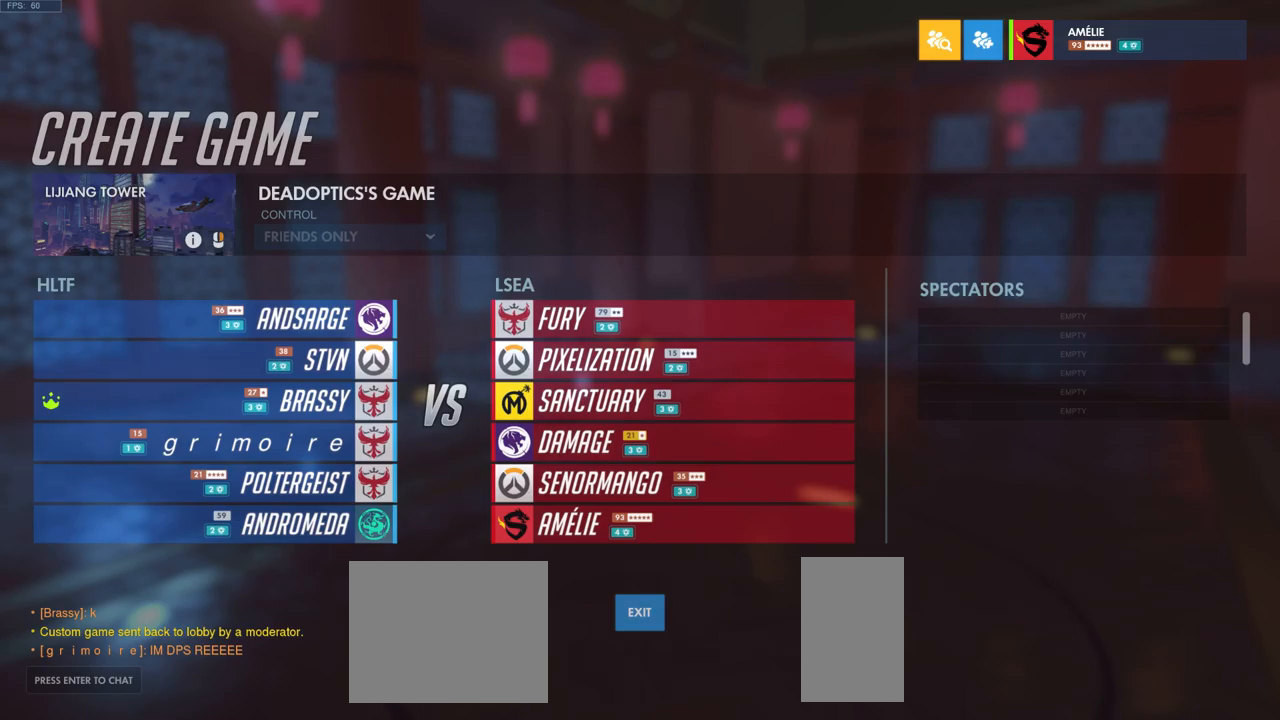
{"keys": ["s"], "mouse": [], "events": [[217, "space", "down"], [284, "space", "up"], [450, "s", "down"]]}
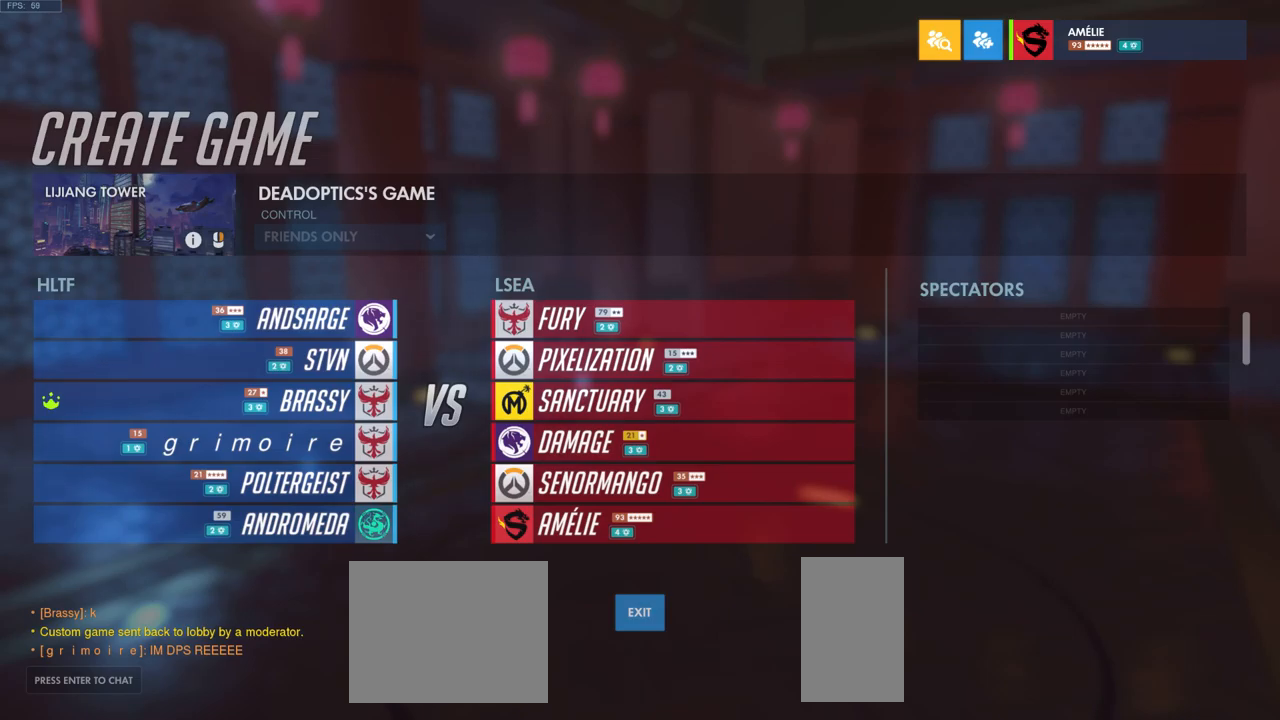
{"keys": [], "mouse": [], "events": [[50, "s", "up"], [50, "space", "down"], [150, "space", "up"]]}
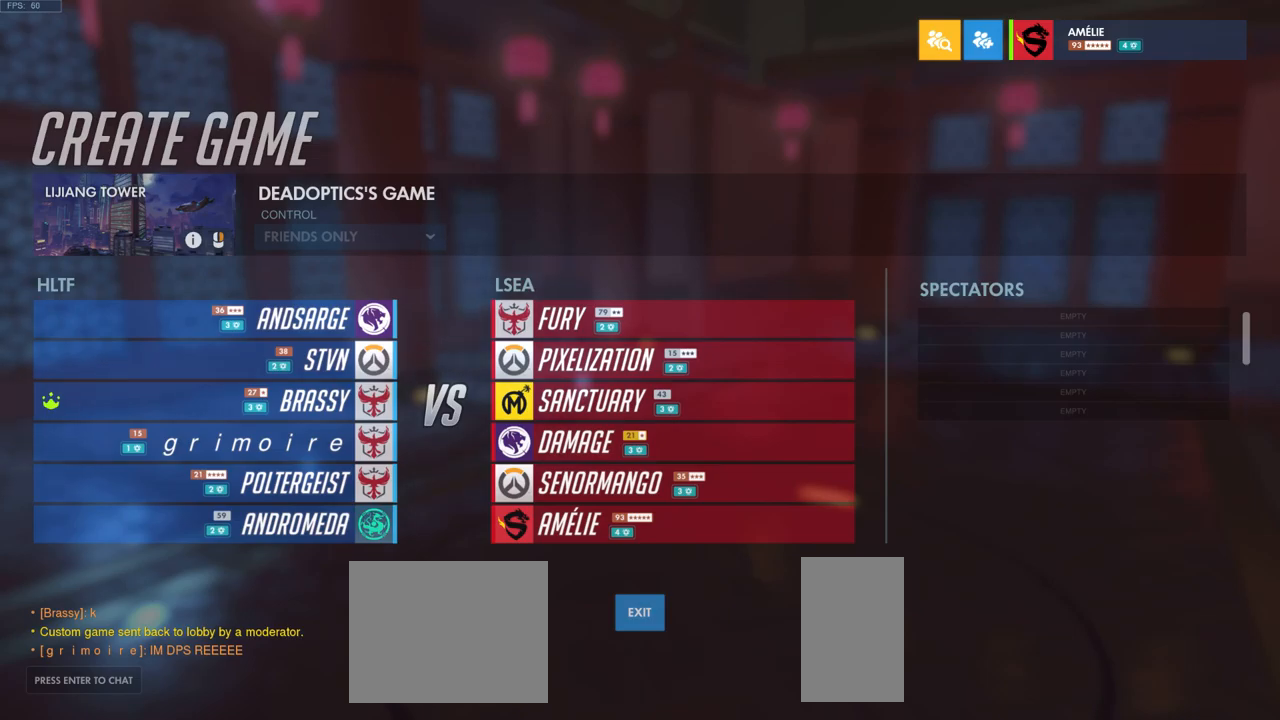
{"keys": ["e"], "mouse": [], "events": [[266, "e", "down"], [350, "e", "up"], [433, "e", "down"]]}
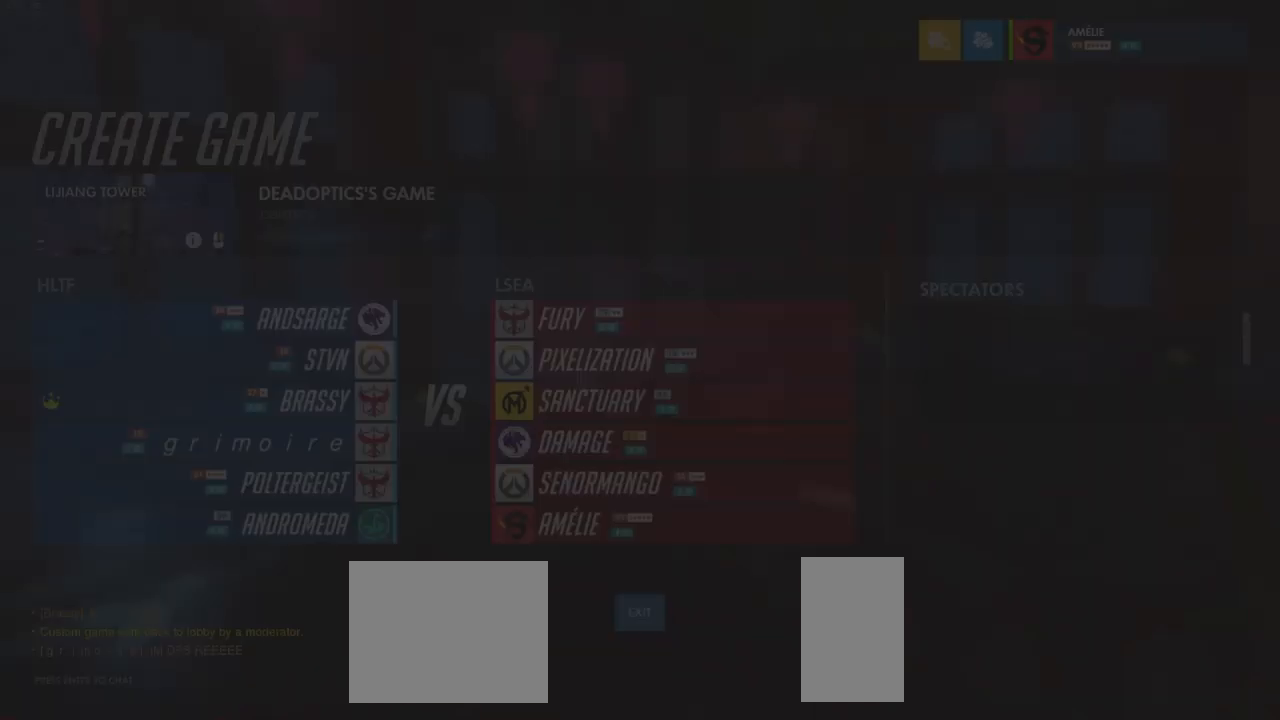
{"keys": [], "mouse": [], "events": [[50, "e", "up"], [100, "a", "down"], [200, "a", "up"]]}
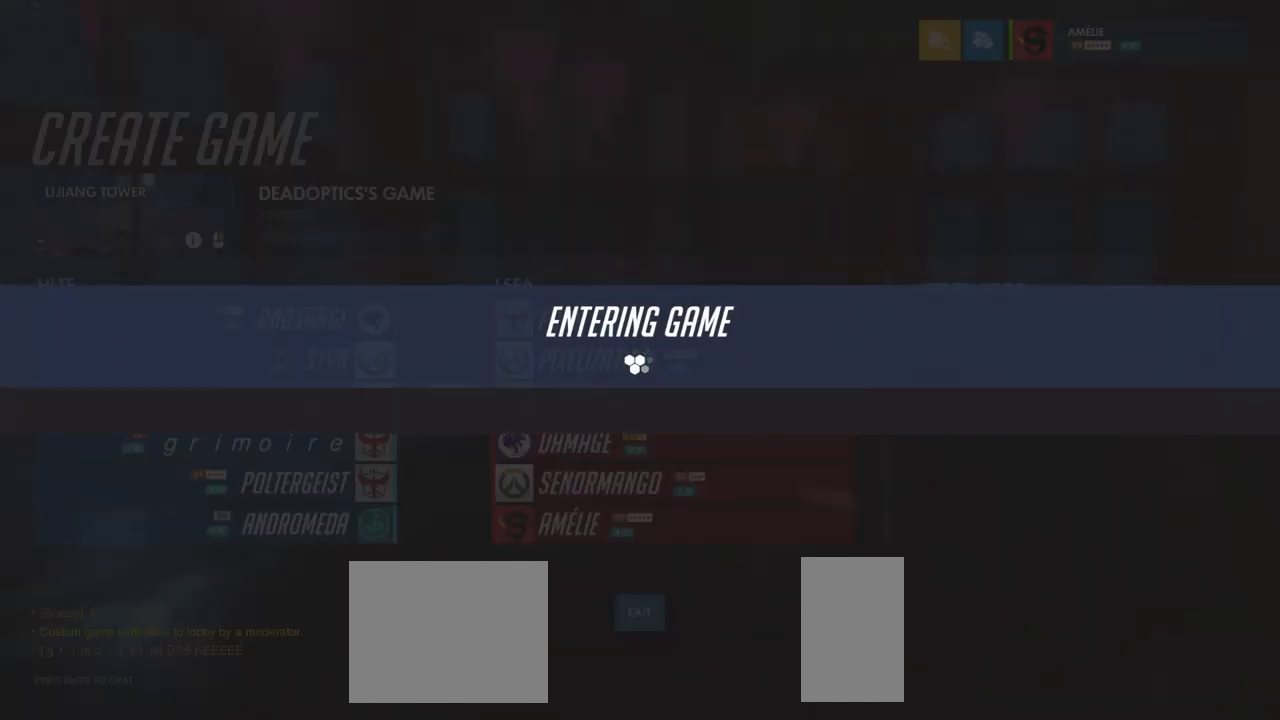
{"keys": ["space"], "mouse": [], "events": [[466, "space", "down"]]}
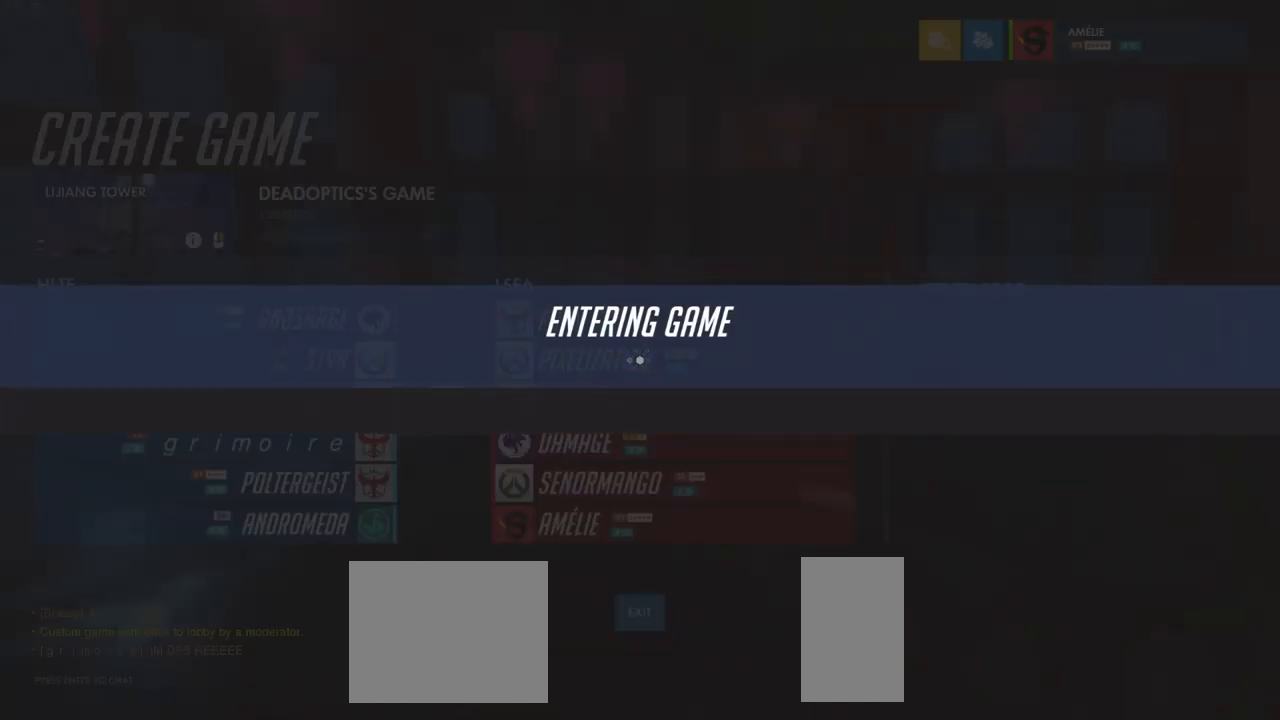
{"keys": [], "mouse": [], "events": [[100, "space", "up"], [233, "d", "down"], [316, "d", "up"]]}
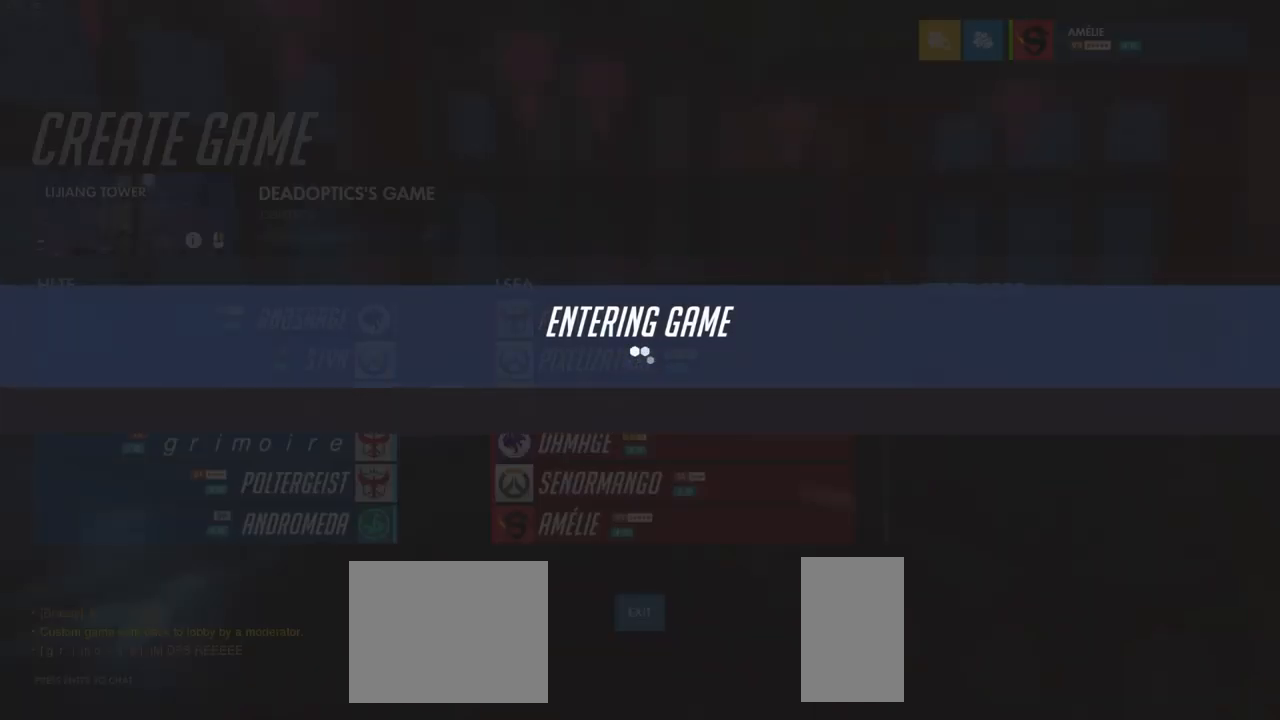
{"keys": ["e"], "mouse": [], "events": [[466, "e", "down"]]}
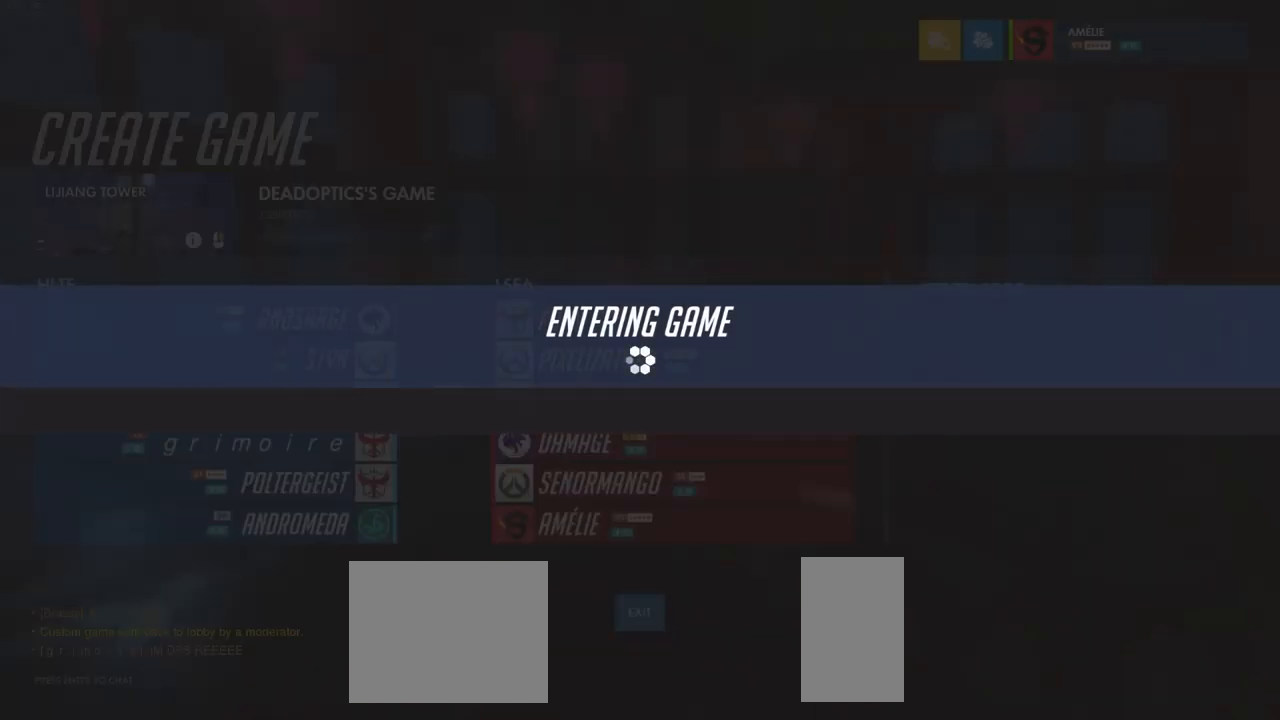
{"keys": [], "mouse": [], "events": [[83, "e", "up"], [166, "e", "down"], [250, "e", "up"]]}
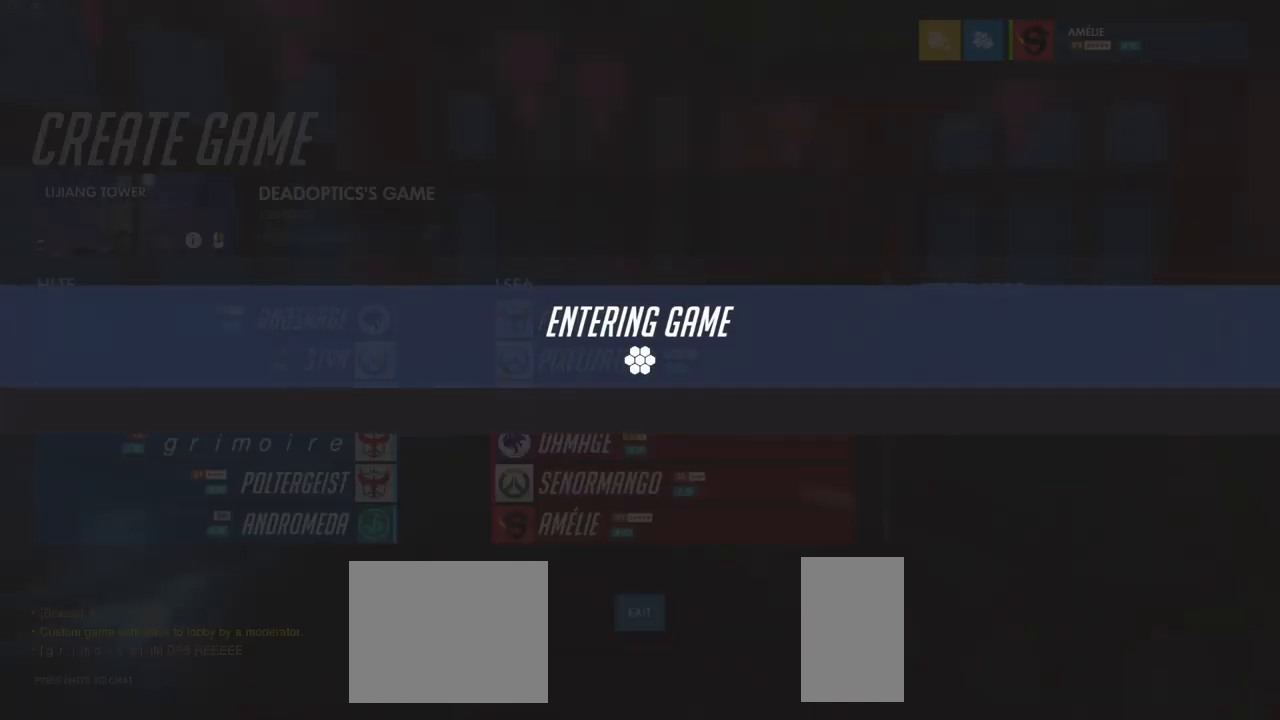
{"keys": [], "mouse": [], "events": []}
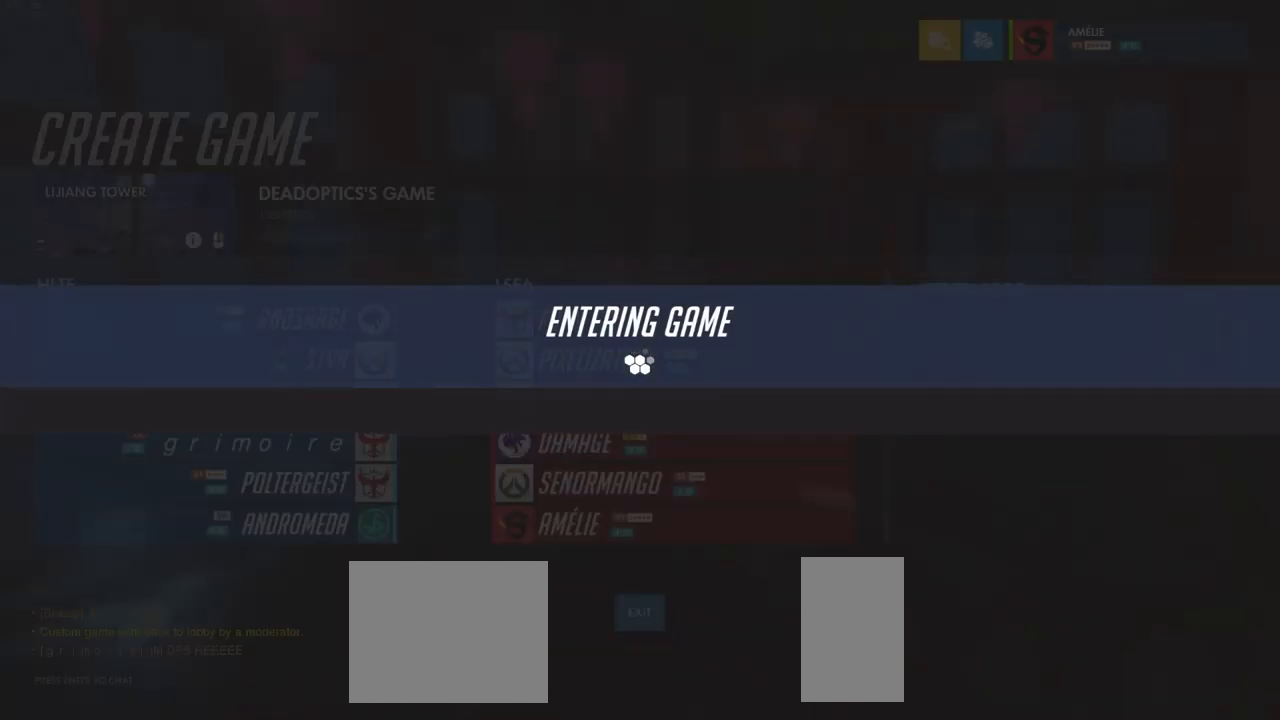
{"keys": [], "mouse": [], "events": []}
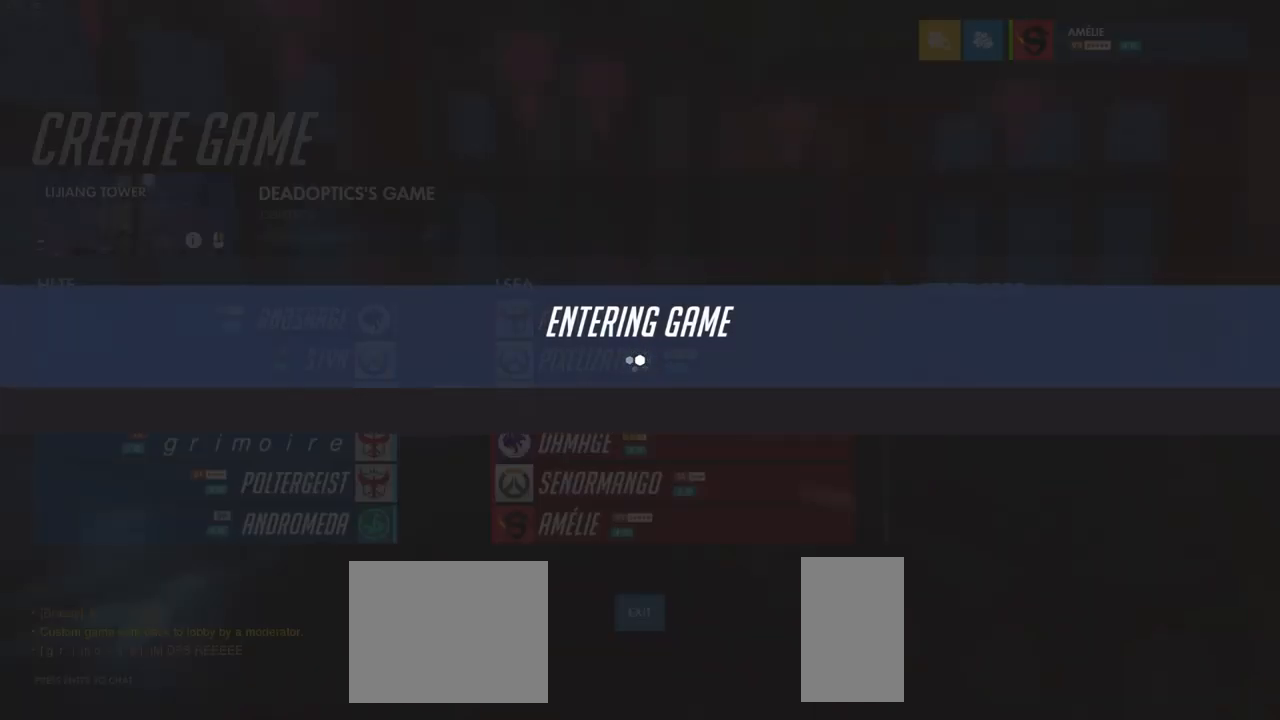
{"keys": [], "mouse": [], "events": []}
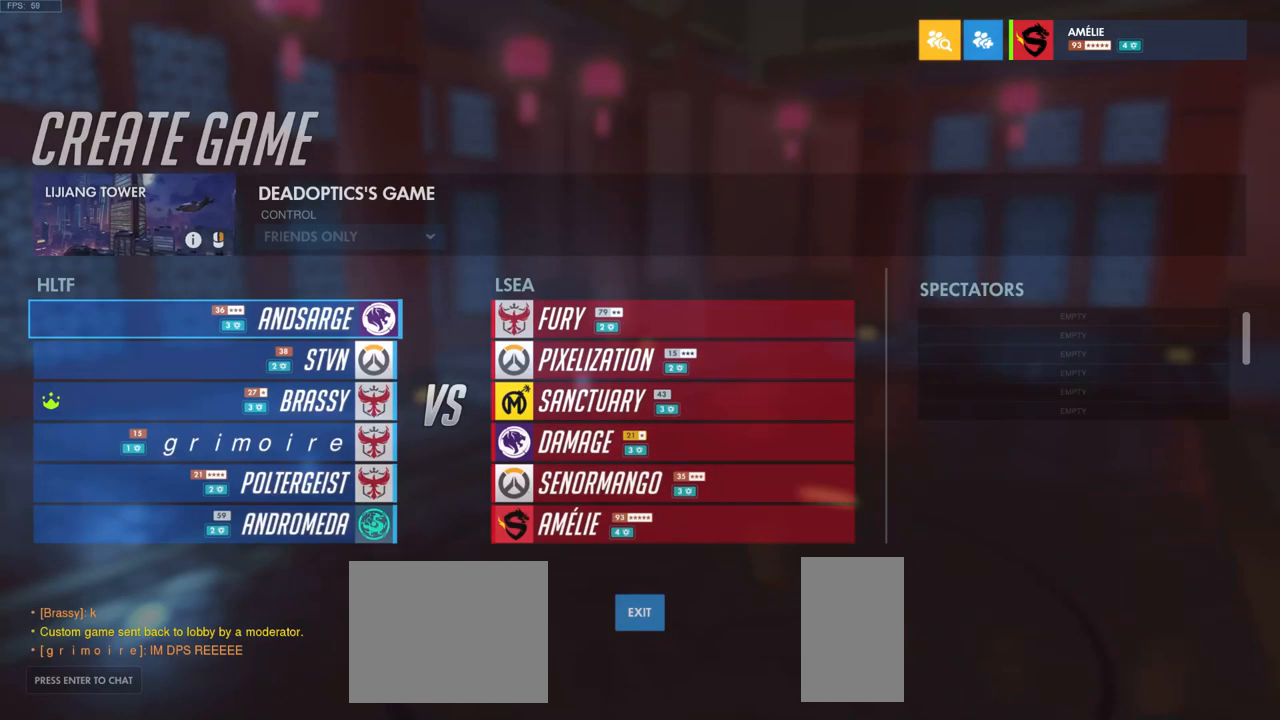
{"keys": [], "mouse": [], "events": []}
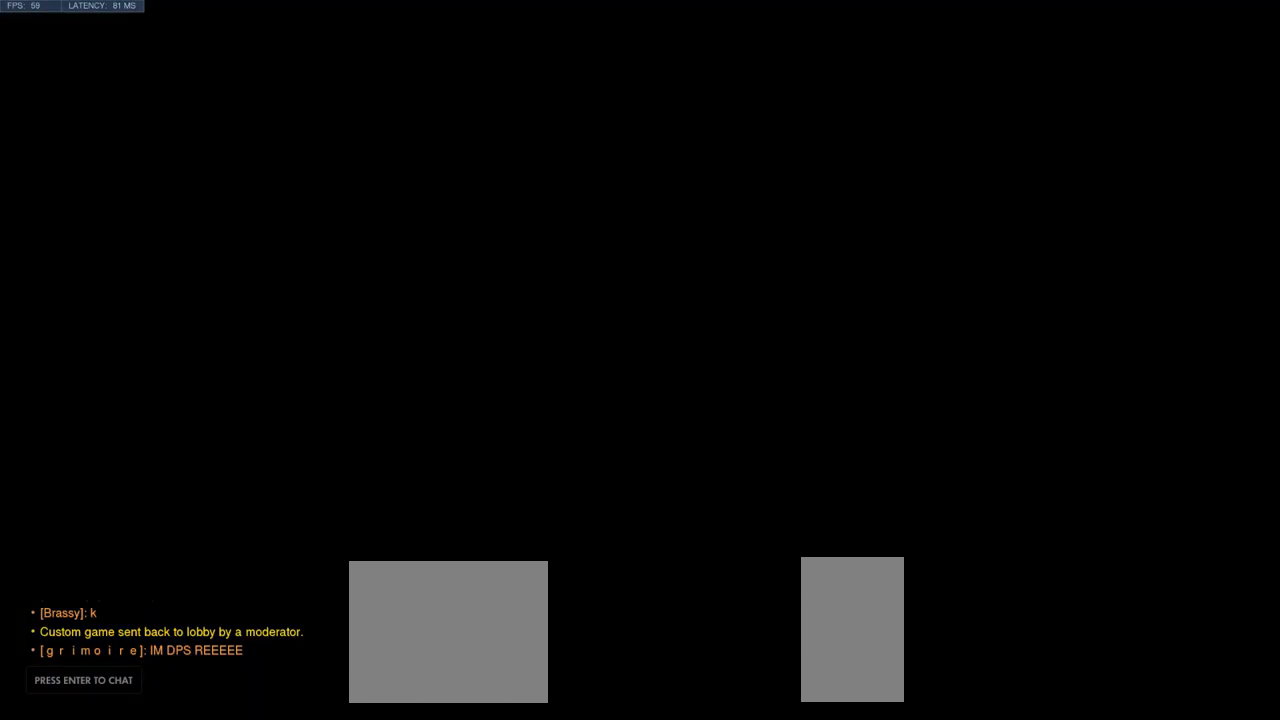
{"keys": [], "mouse": [], "events": []}
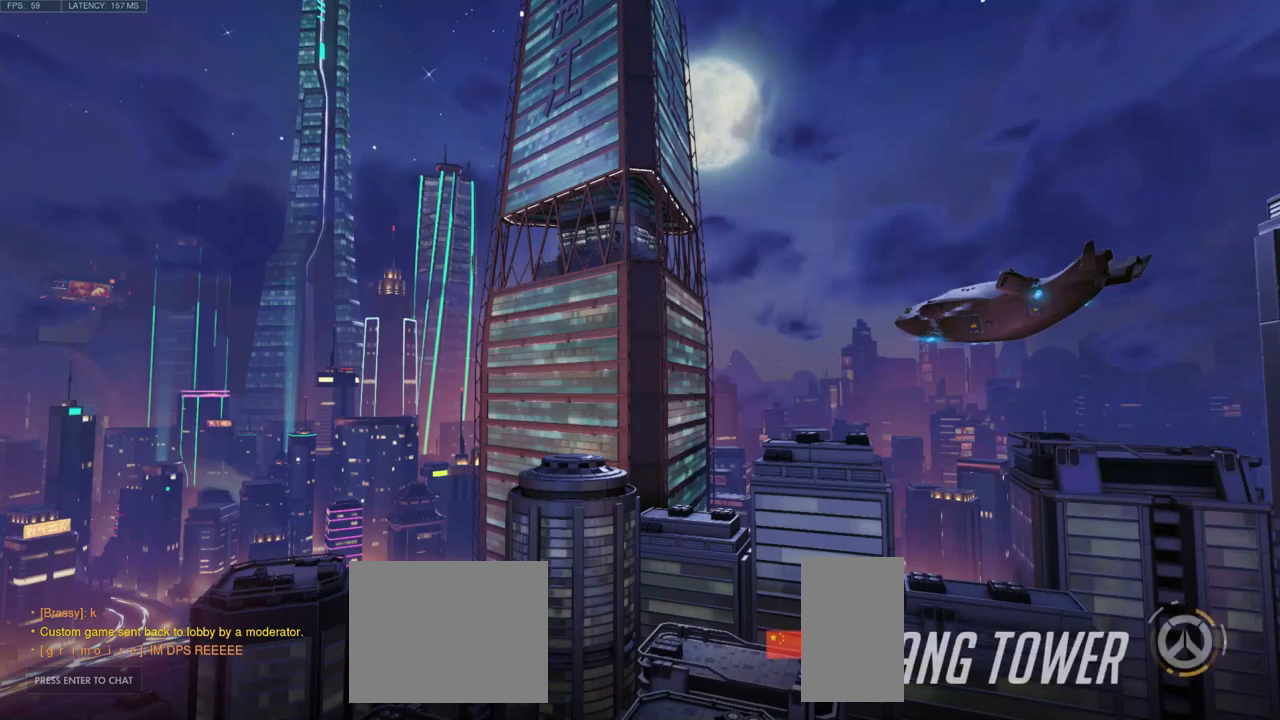
{"keys": [], "mouse": [], "events": []}
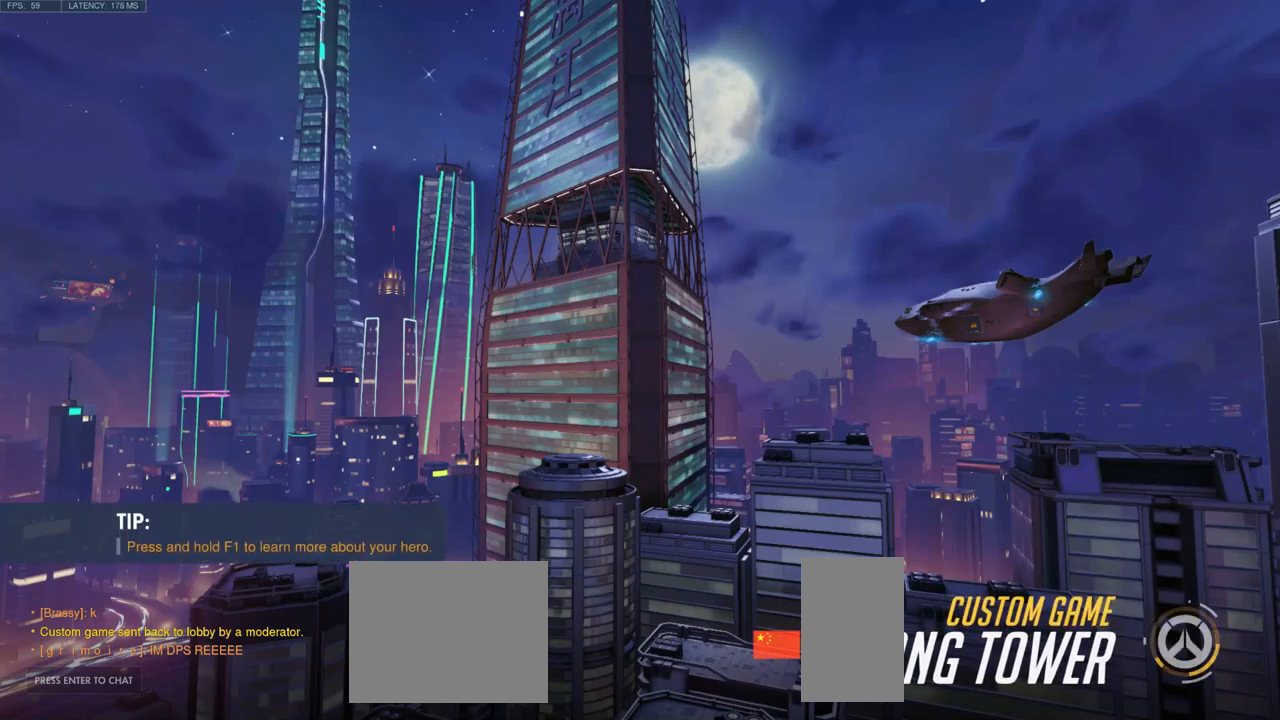
{"keys": [], "mouse": [], "events": []}
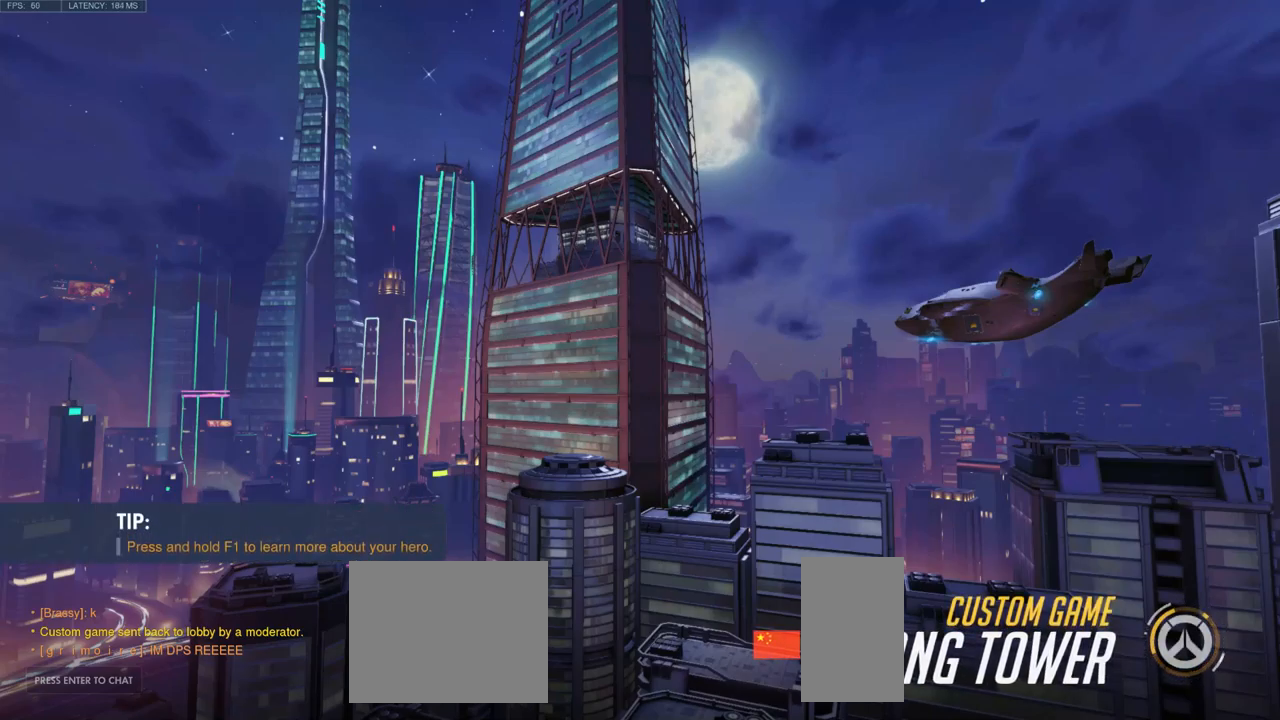
{"keys": [], "mouse": [], "events": []}
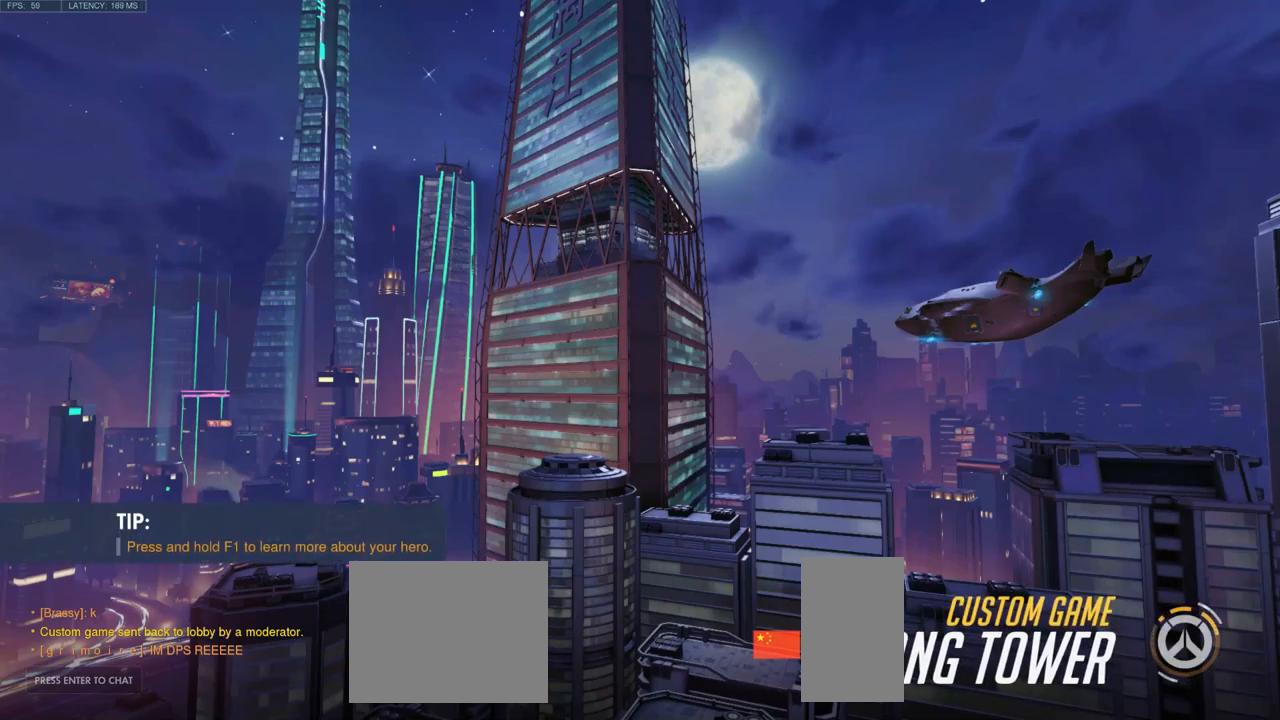
{"keys": [], "mouse": [], "events": []}
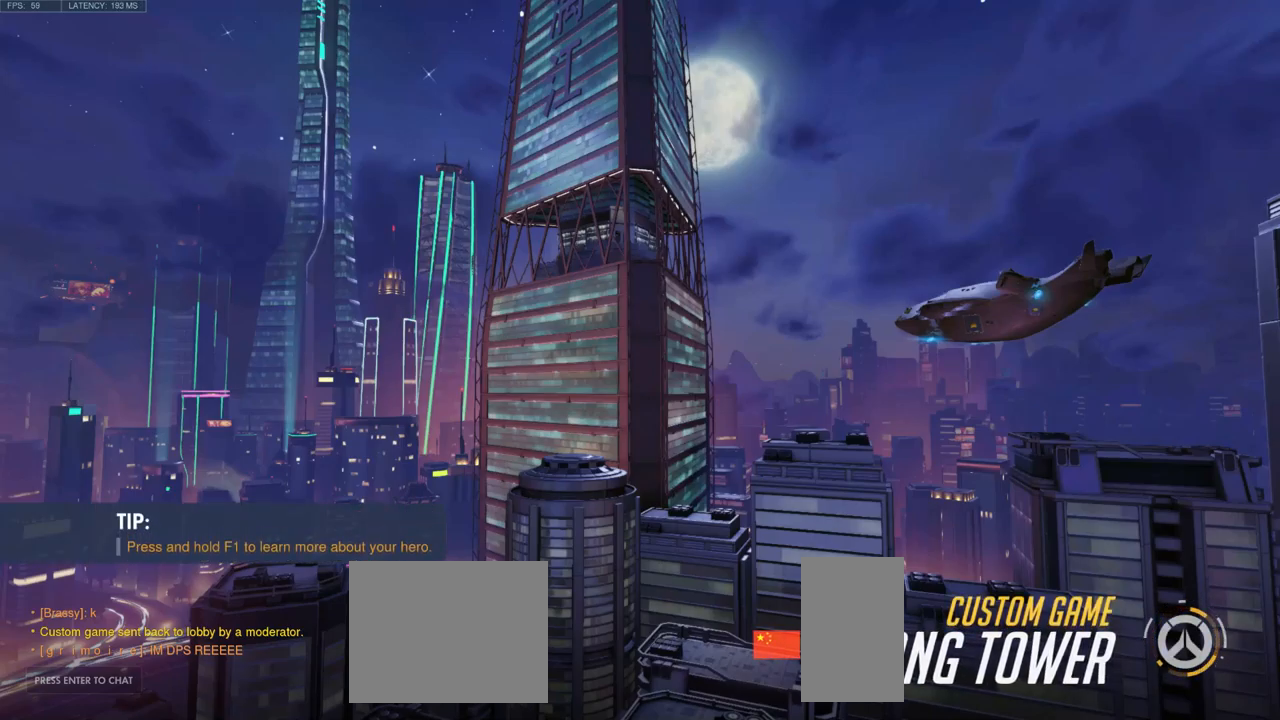
{"keys": [], "mouse": [], "events": []}
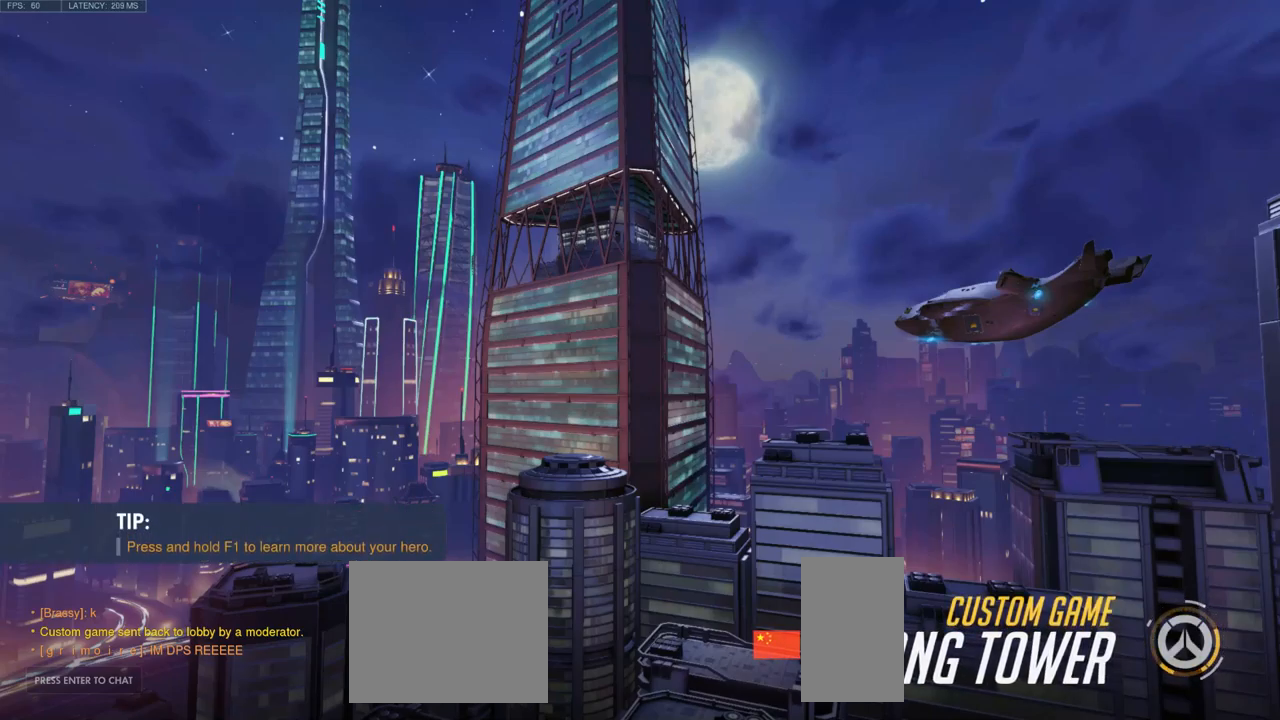
{"keys": [], "mouse": [], "events": [[100, "mouse_left", "down"], [183, "mouse_left", "up"]]}